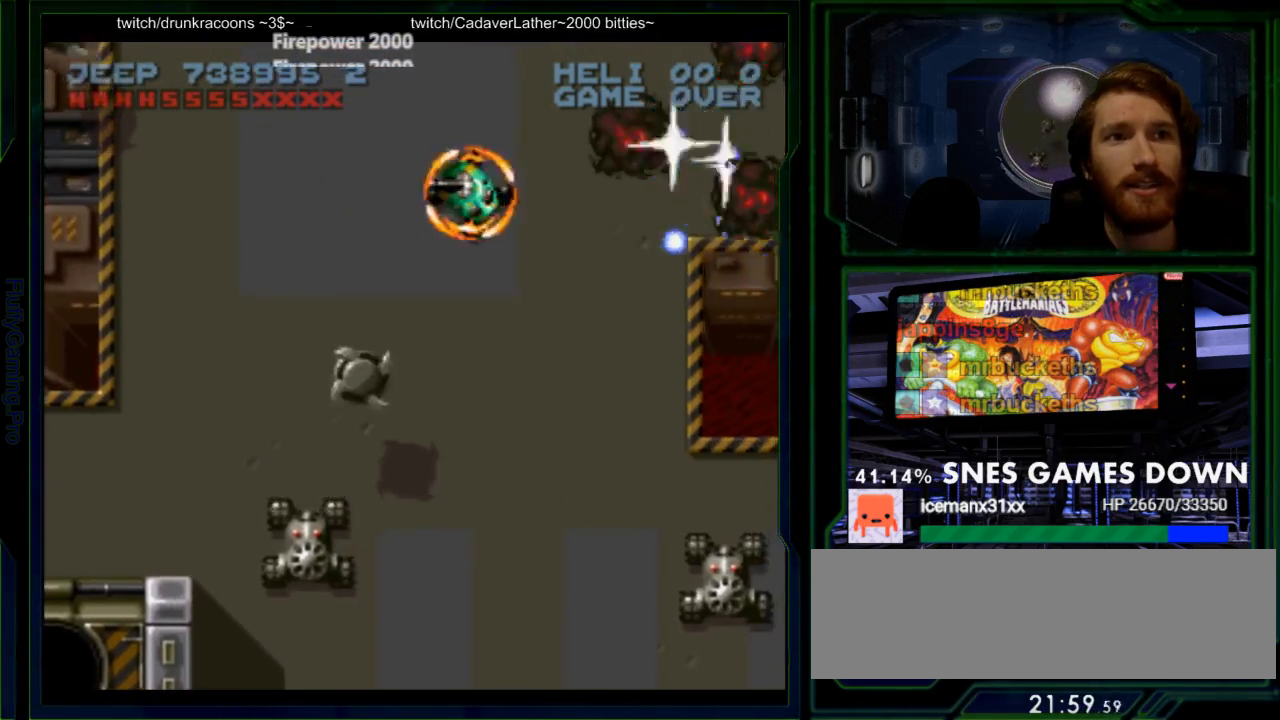
Gameplay with a controller (Nintendo layout); each line is a JSON object with the inputs held at the frame after it. "events" lists button and stick changes between this image and that frame as [ms after this image, input, new state], when the widget could be followed in between. Not read: L3 R3 SELECT.
{"buttons": ["Y", "DPAD_UP"], "events": [[83, "DPAD_LEFT", "up"], [117, "DPAD_DOWN", "down"], [267, "DPAD_LEFT", "down"], [267, "Y", "down"], [300, "DPAD_DOWN", "up"], [400, "DPAD_UP", "down"], [433, "DPAD_LEFT", "up"]]}
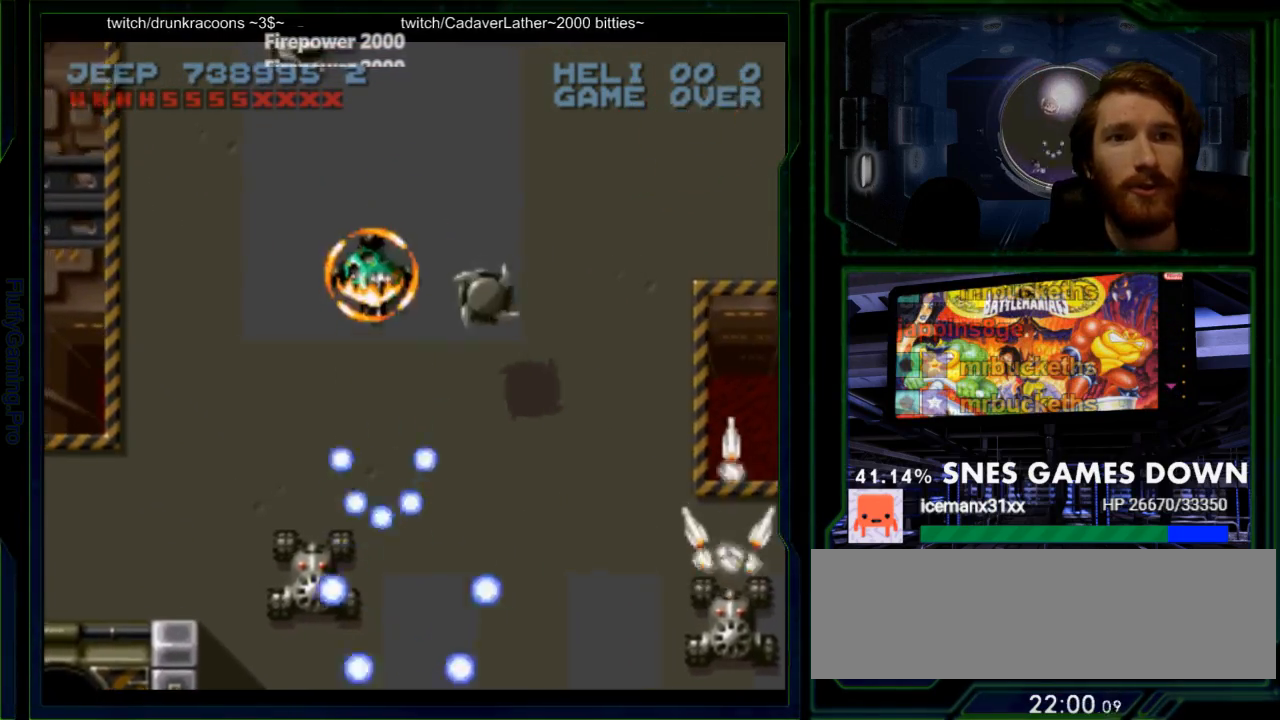
{"buttons": ["Y", "DPAD_LEFT"], "events": [[67, "DPAD_UP", "up"], [100, "DPAD_LEFT", "down"], [133, "DPAD_LEFT", "up"], [183, "DPAD_DOWN", "down"], [417, "DPAD_DOWN", "up"], [417, "DPAD_LEFT", "down"]]}
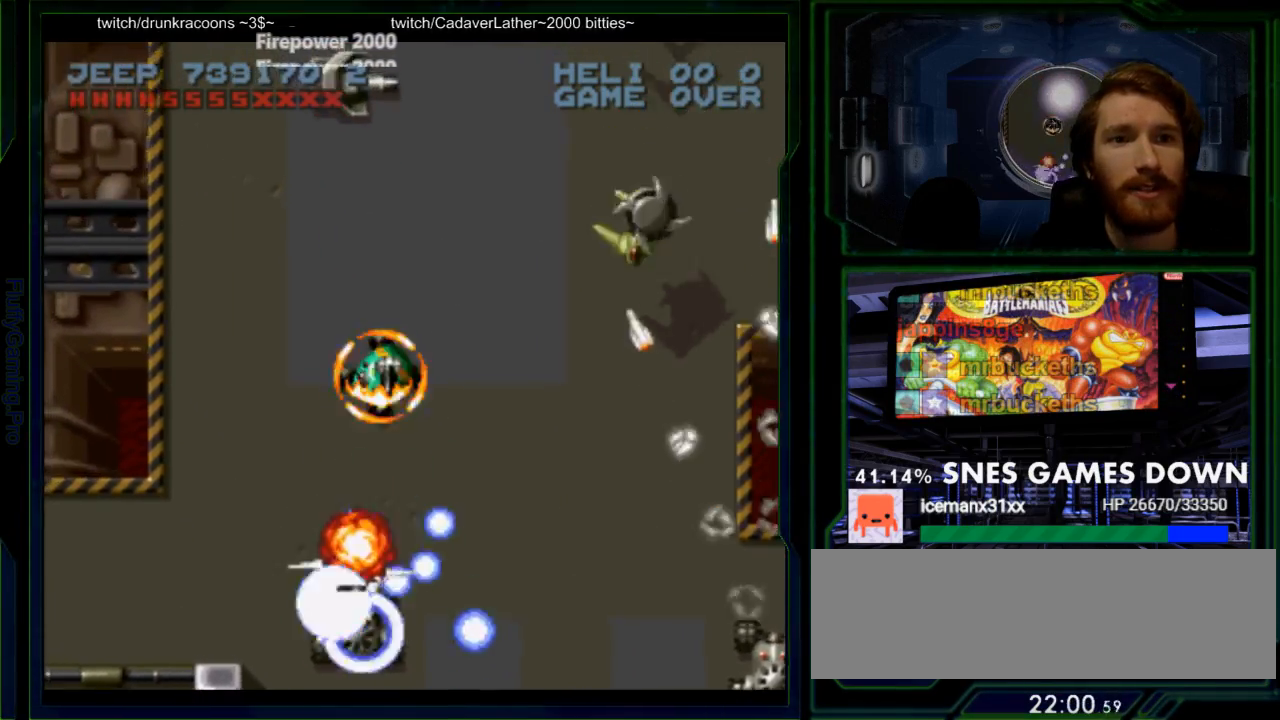
{"buttons": ["Y", "DPAD_DOWN", "DPAD_RIGHT"], "events": [[50, "DPAD_DOWN", "down"], [50, "DPAD_LEFT", "up"], [83, "DPAD_DOWN", "up"], [150, "DPAD_RIGHT", "down"], [400, "DPAD_DOWN", "down"], [400, "Y", "up"], [467, "Y", "down"]]}
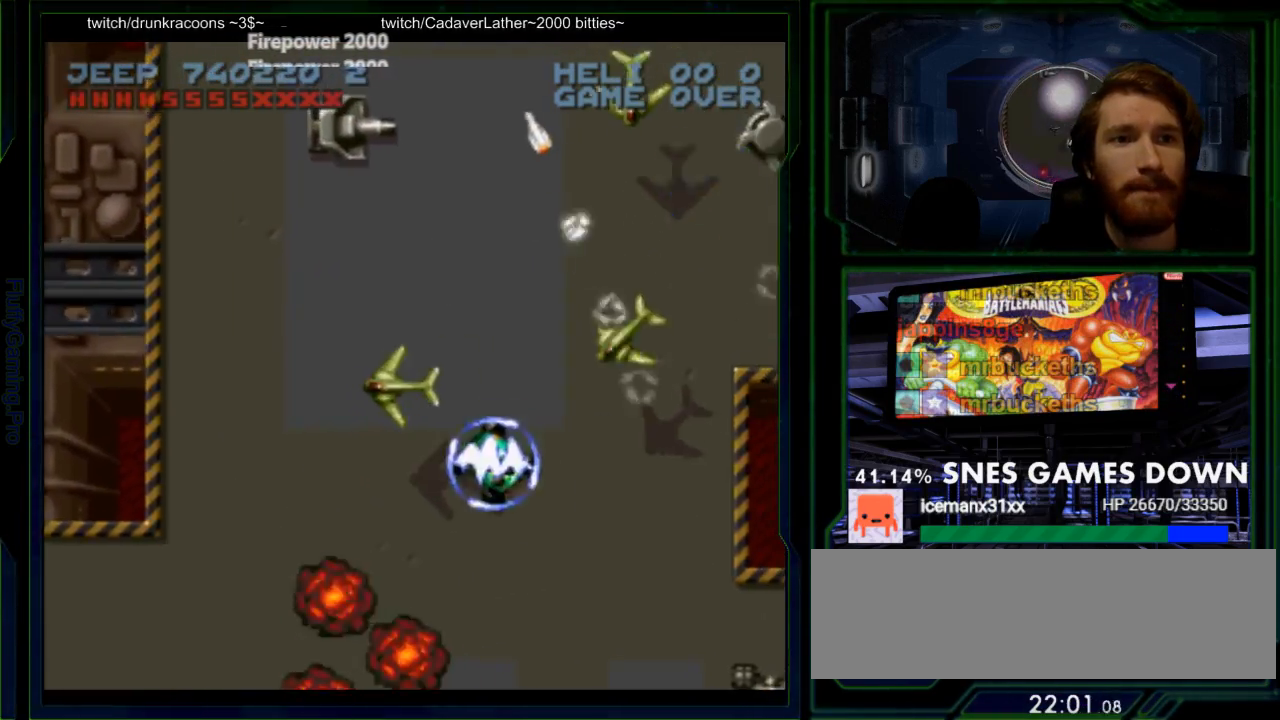
{"buttons": ["Y"], "events": [[283, "DPAD_DOWN", "up"], [283, "DPAD_RIGHT", "up"]]}
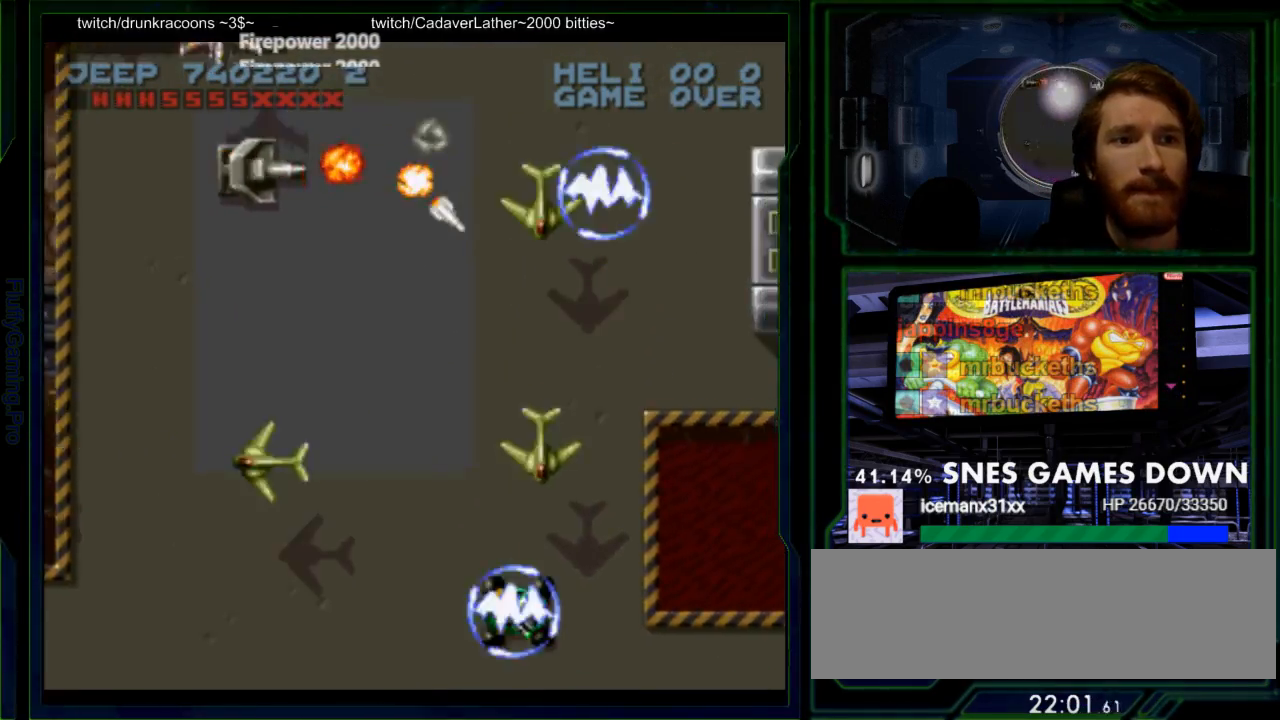
{"buttons": ["Y"], "events": [[100, "DPAD_LEFT", "down"], [133, "DPAD_UP", "down"], [167, "DPAD_LEFT", "up"], [467, "DPAD_LEFT", "down"], [467, "DPAD_UP", "up"], [500, "DPAD_LEFT", "up"]]}
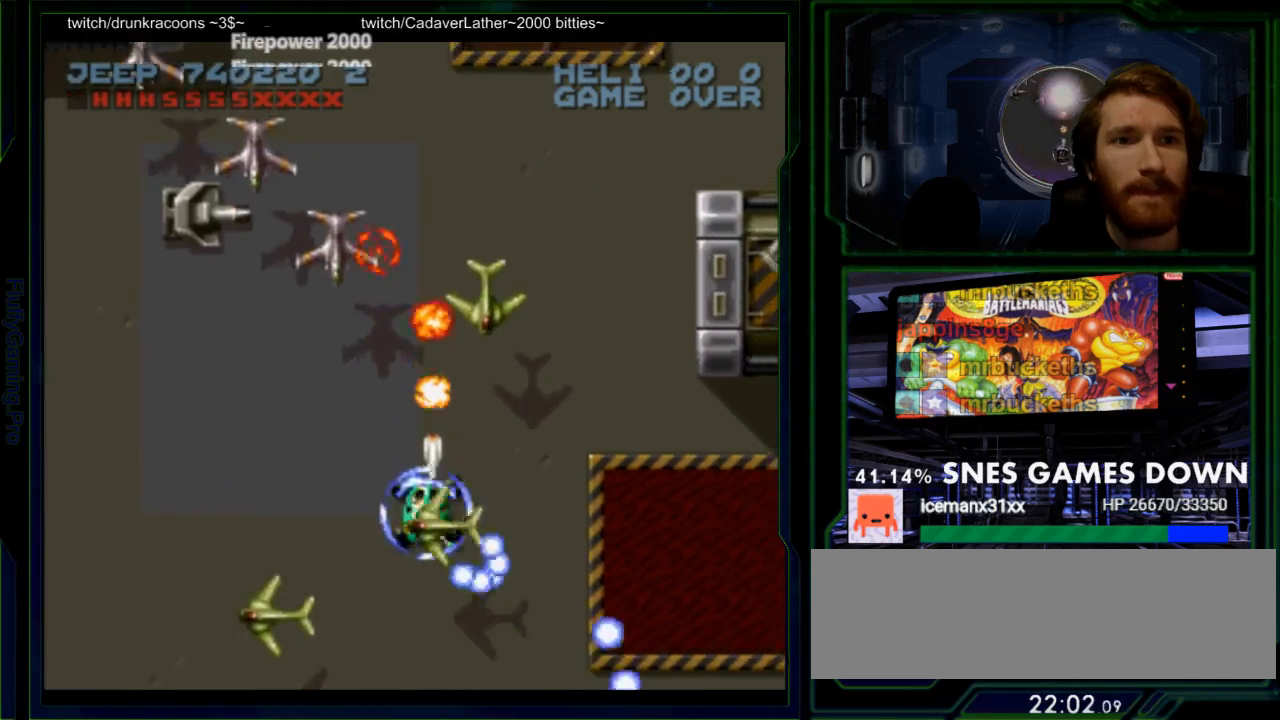
{"buttons": ["Y"], "events": [[17, "DPAD_UP", "down"], [50, "Y", "up"], [83, "DPAD_LEFT", "down"], [150, "DPAD_UP", "up"], [150, "Y", "down"], [183, "DPAD_UP", "down"], [283, "DPAD_LEFT", "up"], [317, "DPAD_UP", "up"]]}
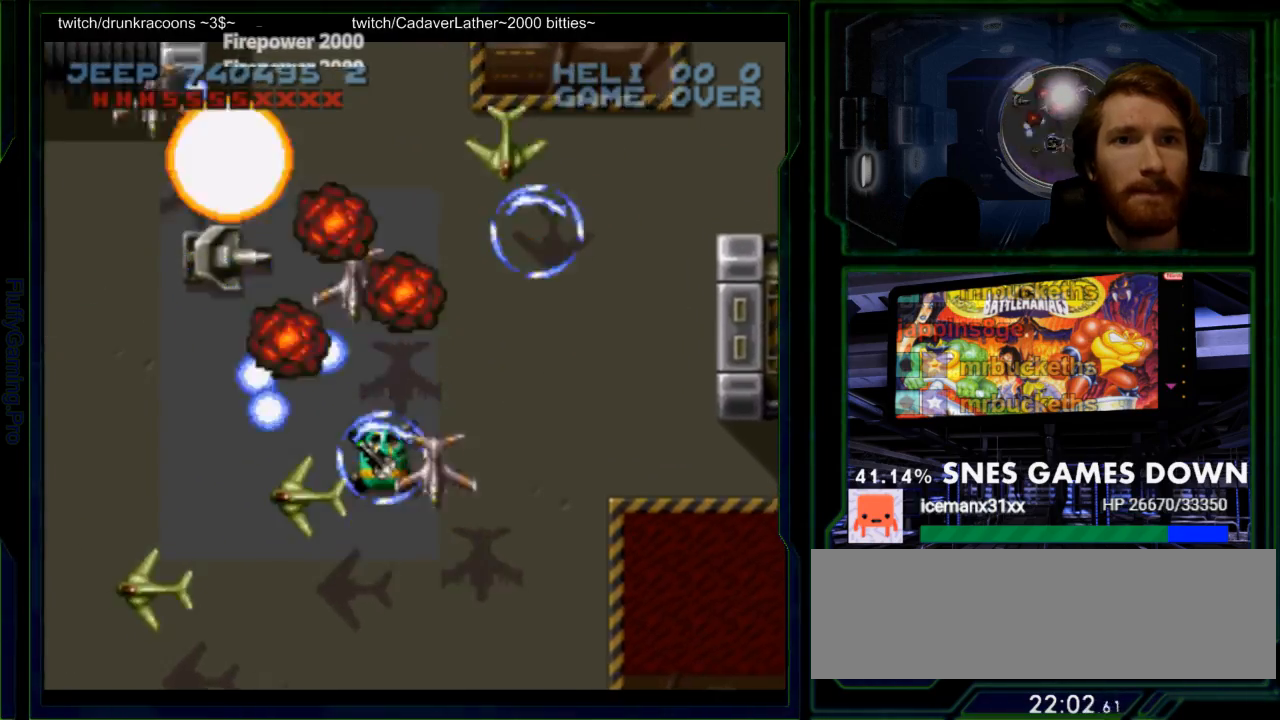
{"buttons": ["Y"], "events": [[167, "DPAD_RIGHT", "down"], [200, "DPAD_DOWN", "down"], [200, "DPAD_RIGHT", "up"], [233, "DPAD_DOWN", "up"], [383, "START", "down"], [483, "START", "up"]]}
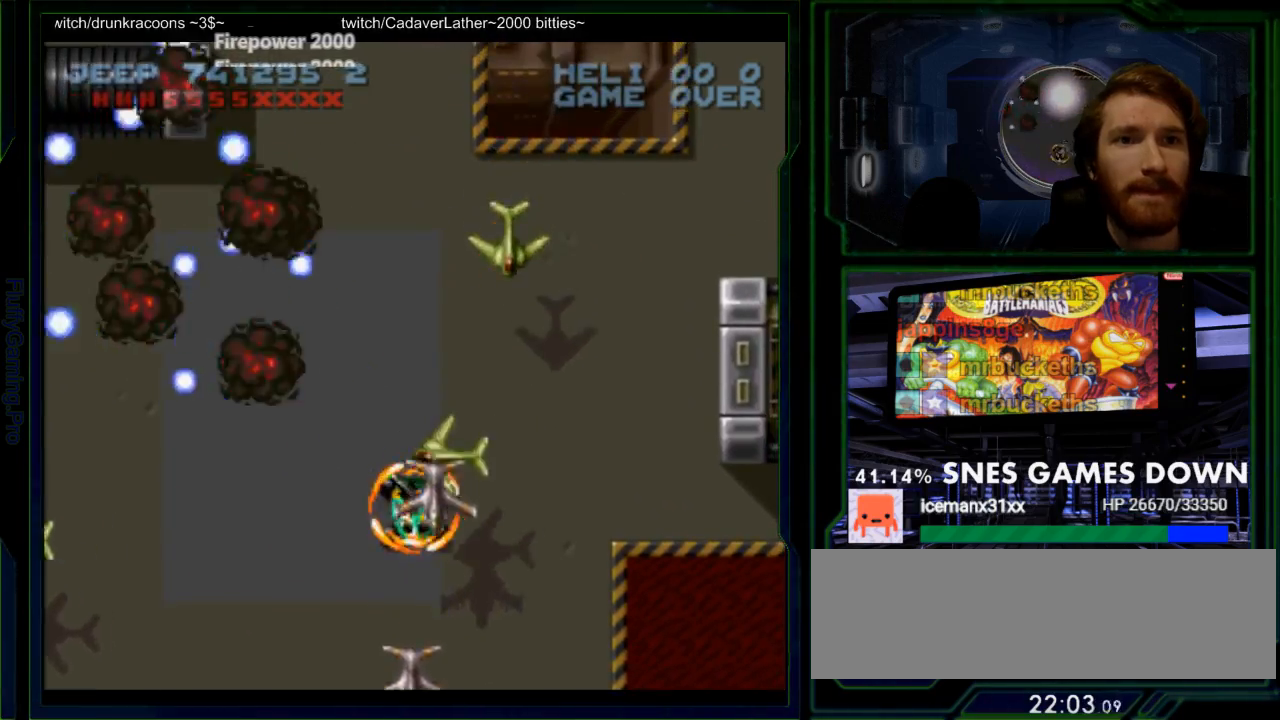
{"buttons": ["Y"], "events": [[83, "DPAD_RIGHT", "down"], [183, "DPAD_DOWN", "down"], [200, "DPAD_RIGHT", "up"], [233, "DPAD_DOWN", "up"], [233, "DPAD_LEFT", "down"], [300, "DPAD_LEFT", "up"], [333, "DPAD_UP", "down"], [433, "DPAD_UP", "up"]]}
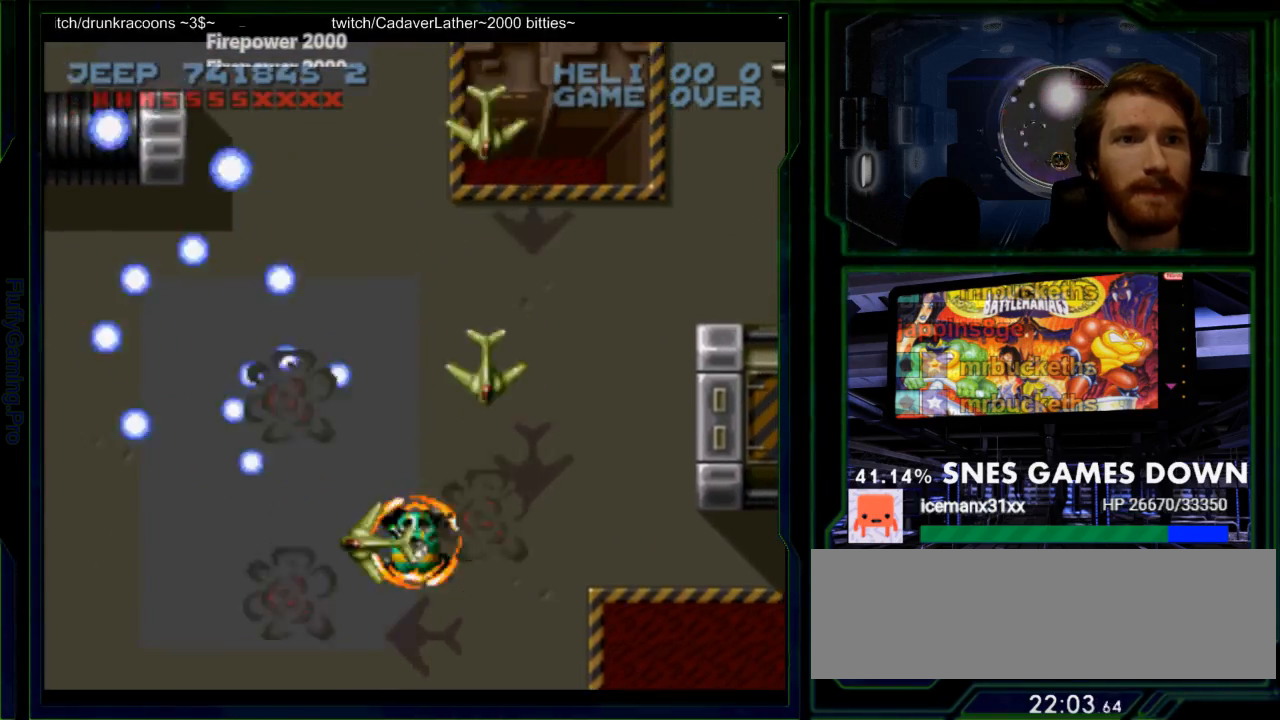
{"buttons": ["DPAD_LEFT", "START"], "events": [[33, "START", "down"], [50, "Y", "up"], [100, "DPAD_UP", "down"], [150, "Y", "down"], [183, "DPAD_UP", "up"], [283, "Y", "up"], [317, "DPAD_LEFT", "down"]]}